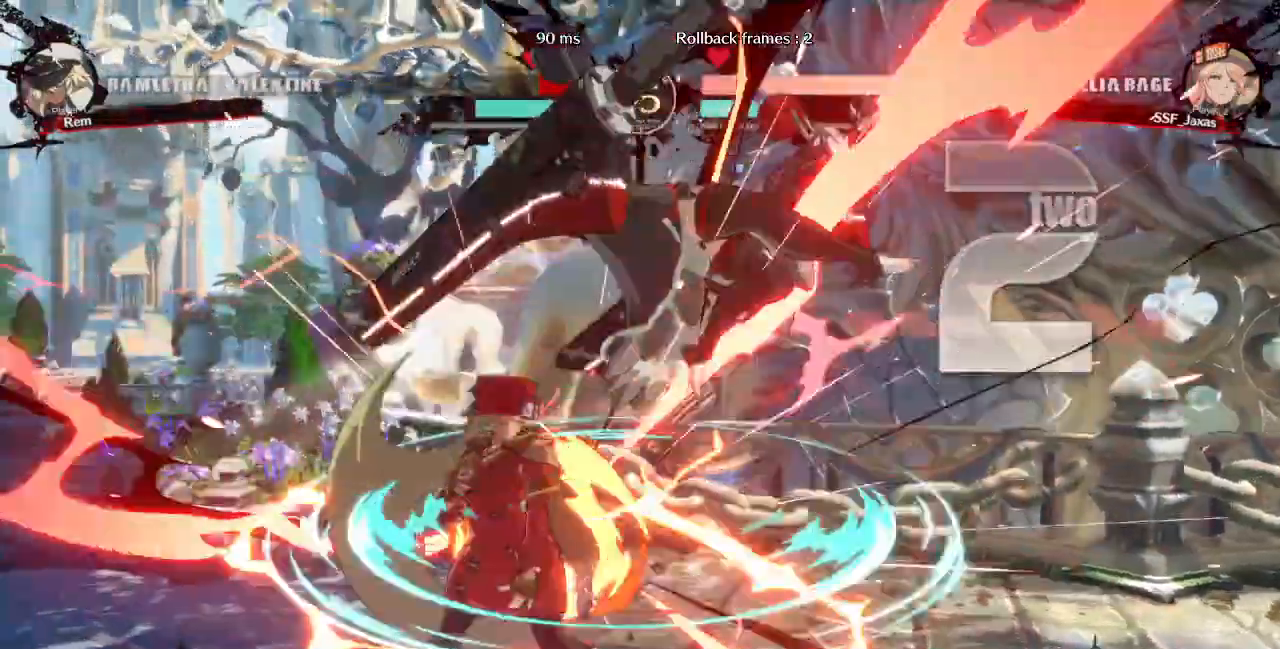
Gameplay with a controller (arcade stick); each line is a JSON object with the inputs held at the frame after it. "events" lists button and stick changes between this image and that frame as [ms after this image, input, new state], when the widget could be followed in between. Not read: L3 R3 SELECT START other_buttons.
{"buttons": [], "events": [[80, "DPAD_LEFT", "up"], [160, "TRIANGLE", "down"], [280, "TRIANGLE", "up"]]}
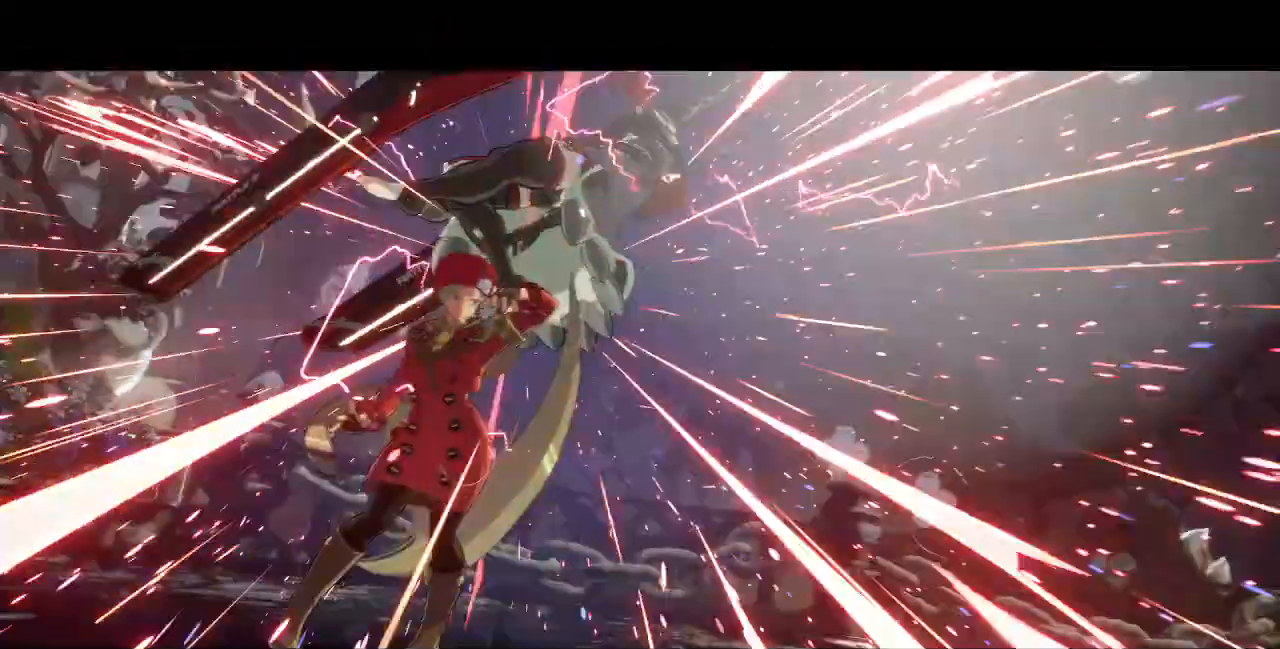
{"buttons": [], "events": []}
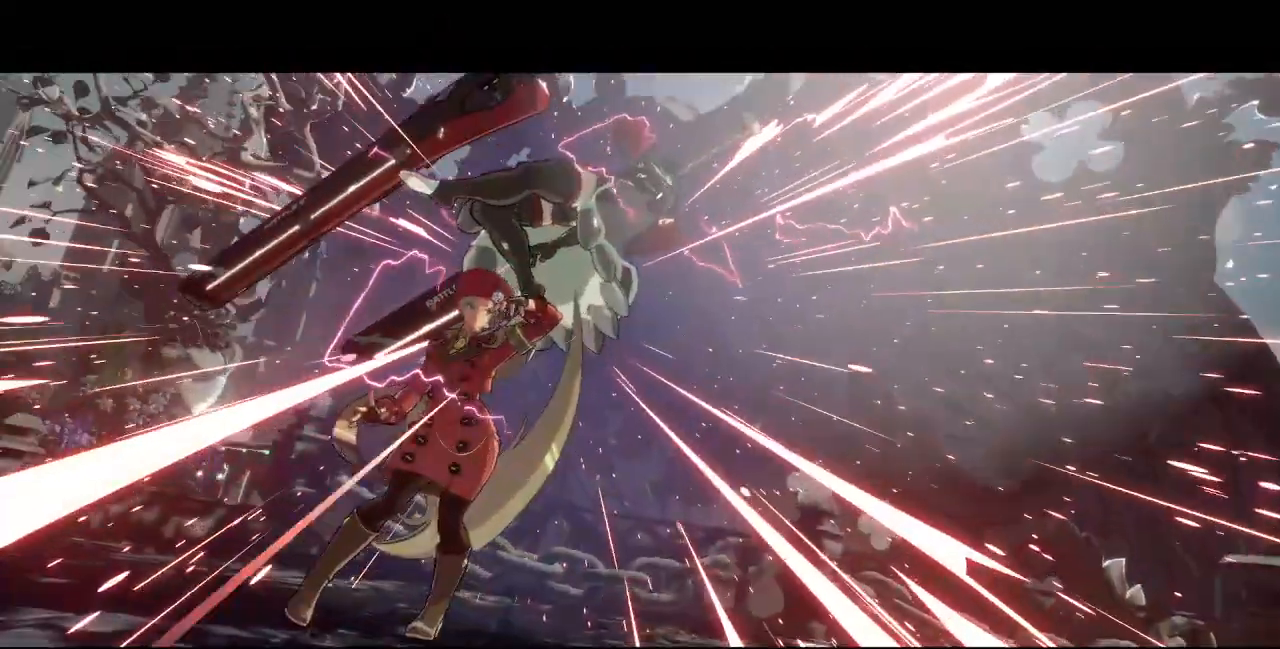
{"buttons": [], "events": []}
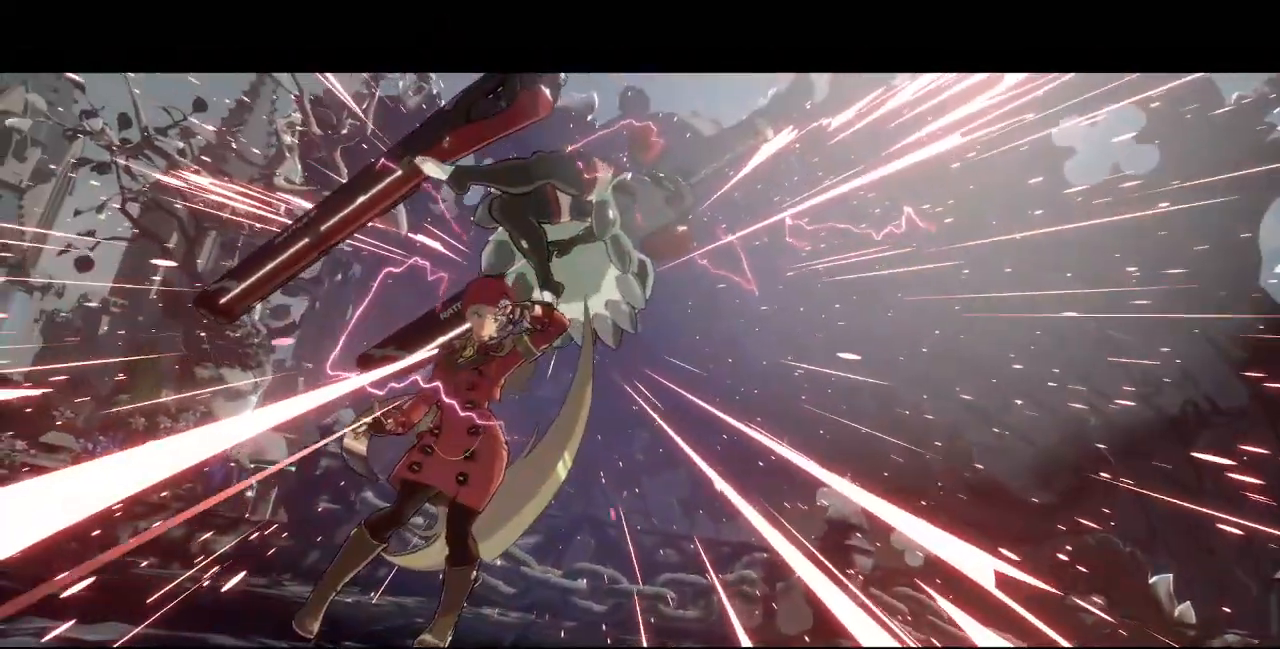
{"buttons": [], "events": []}
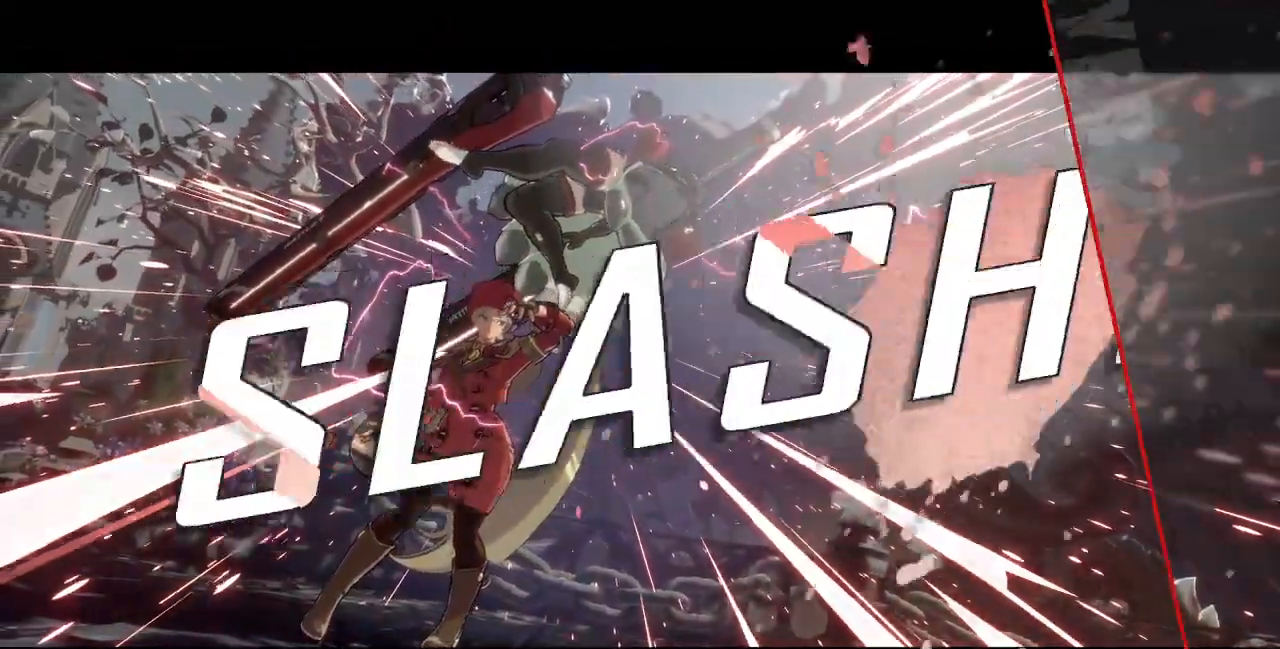
{"buttons": [], "events": []}
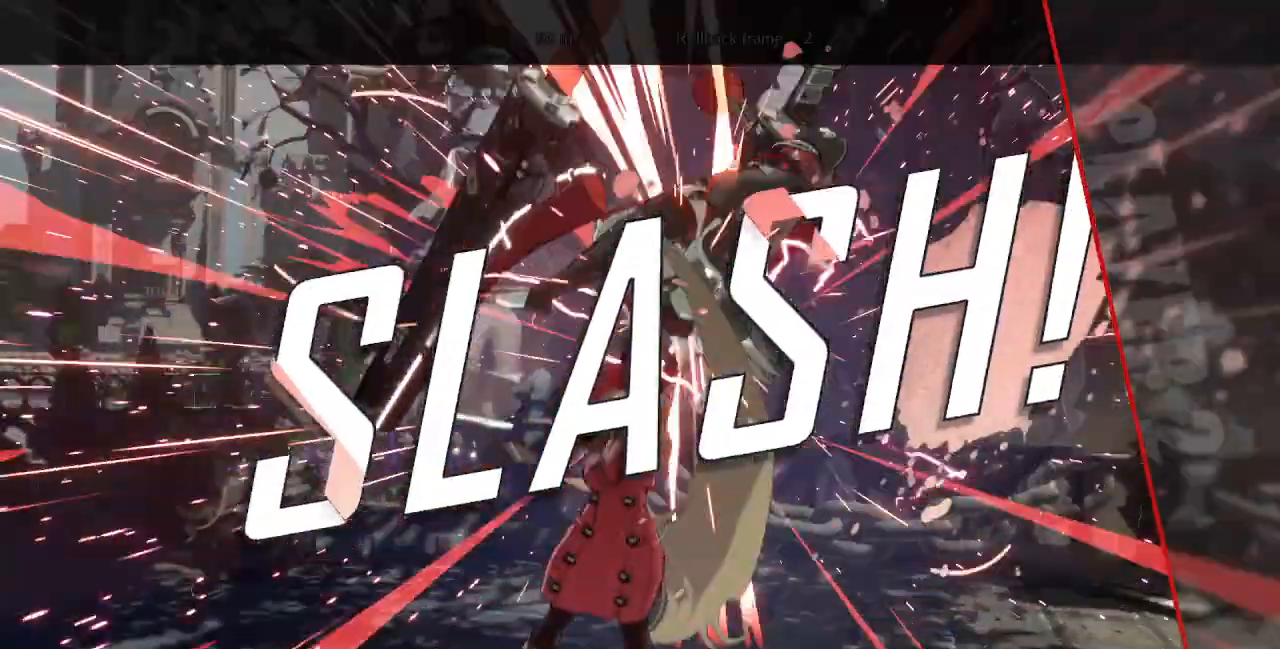
{"buttons": [], "events": []}
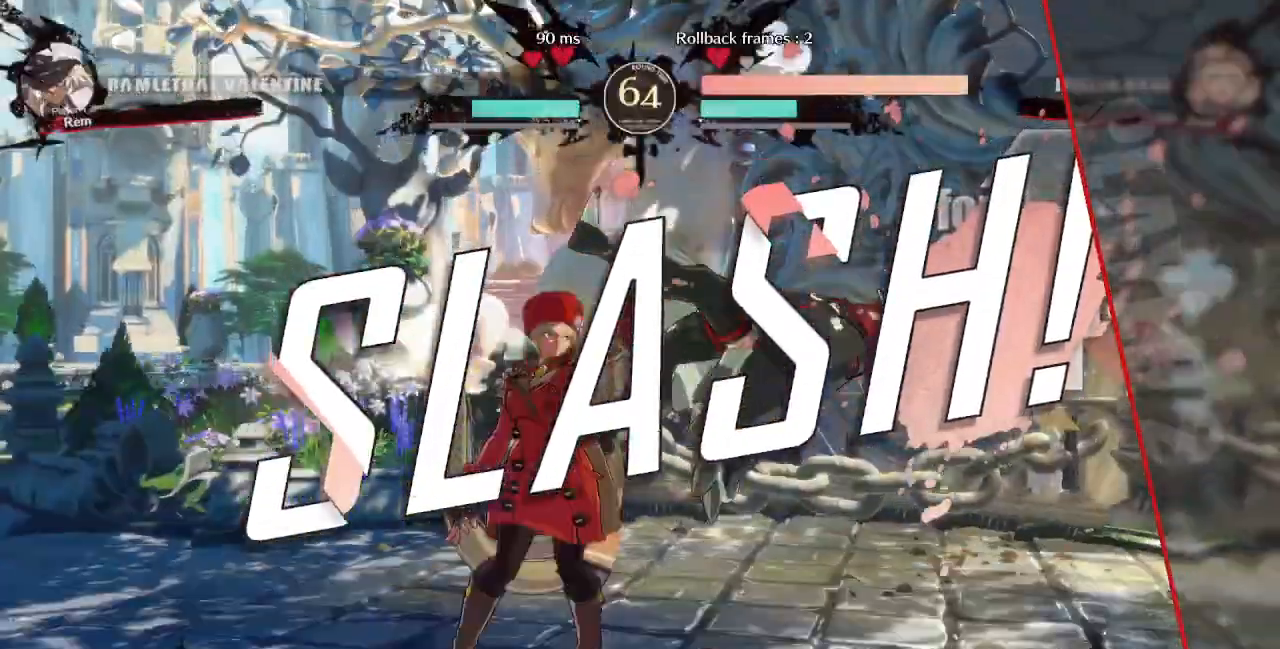
{"buttons": ["CROSS", "SQUARE", "TRIANGLE", "R1"], "events": [[480, "CROSS", "down"], [480, "R1", "down"], [480, "SQUARE", "down"], [480, "TRIANGLE", "down"]]}
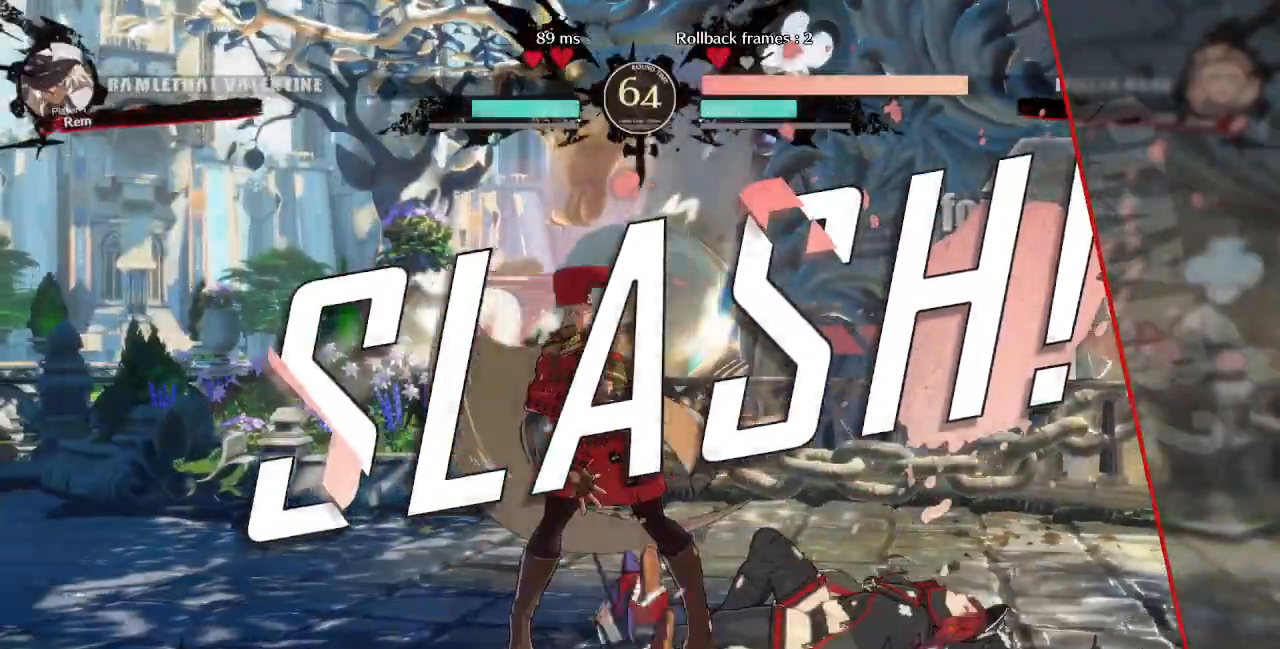
{"buttons": ["R1", "DPAD_DOWN", "DPAD_LEFT"]}
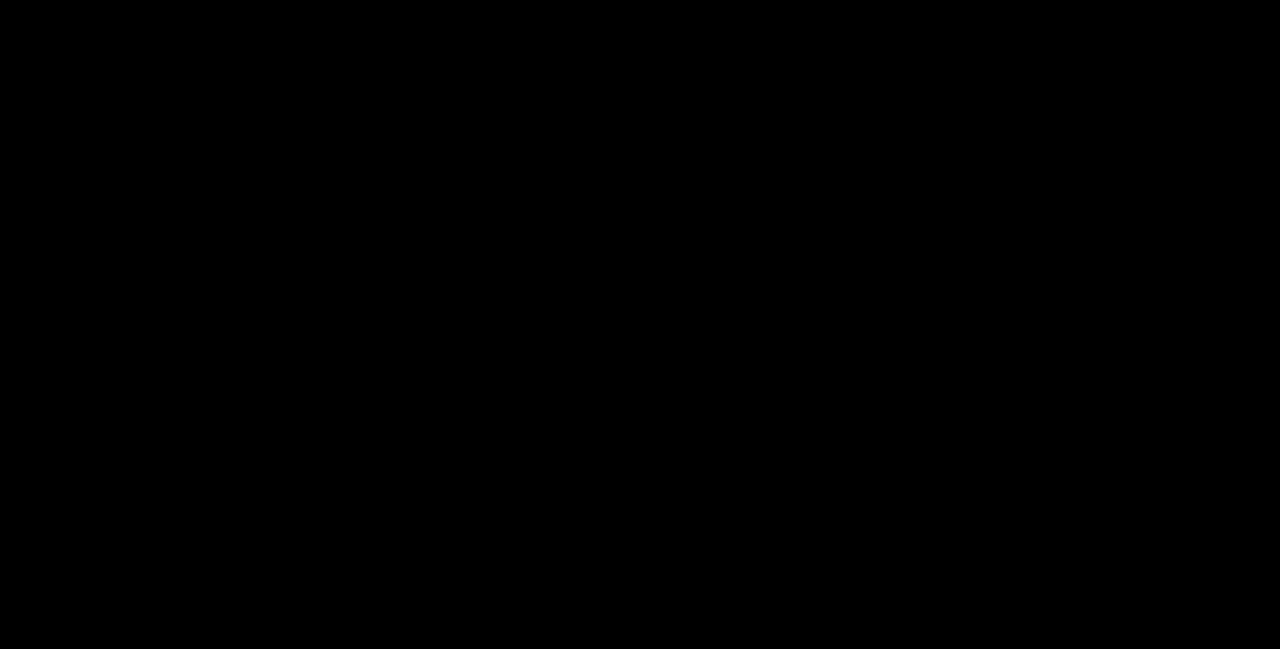
{"buttons": ["CROSS", "SQUARE", "TRIANGLE", "R1", "DPAD_UP", "DPAD_LEFT"]}
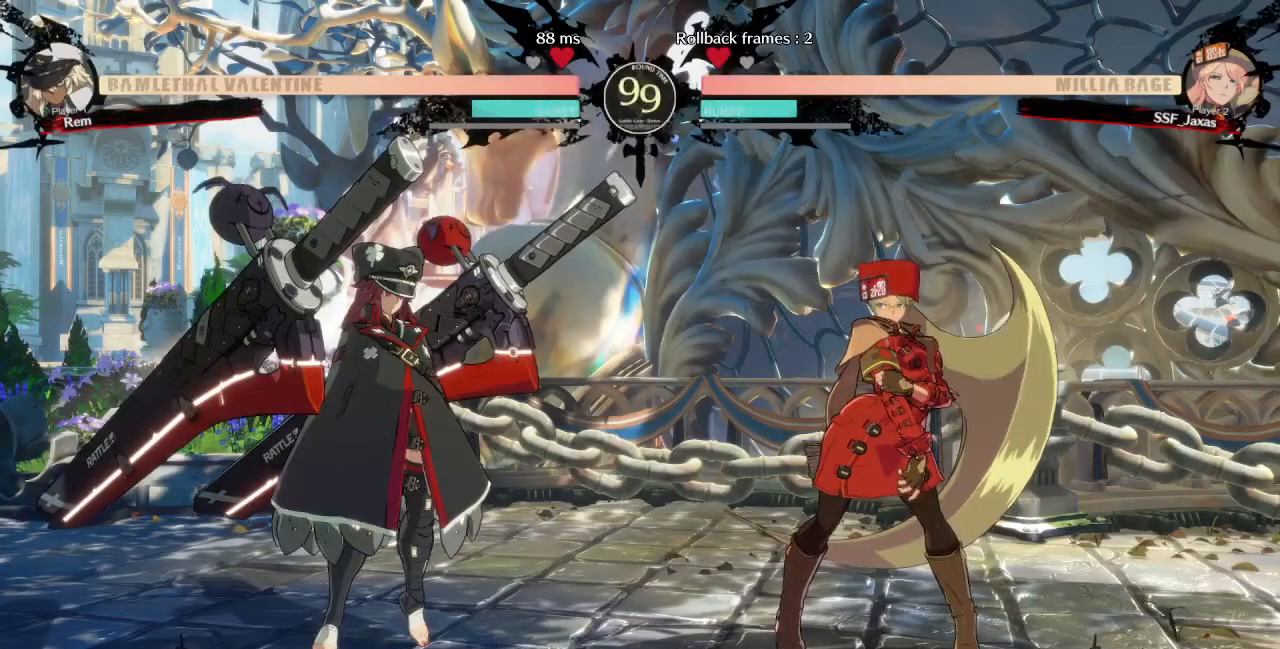
{"buttons": [], "events": [[40, "DPAD_UP", "up"], [120, "CROSS", "up"], [120, "R1", "up"], [120, "SQUARE", "up"], [120, "TRIANGLE", "up"], [280, "R1", "down"], [320, "CROSS", "down"], [320, "SQUARE", "down"], [320, "TRIANGLE", "down"], [360, "DPAD_LEFT", "up"], [400, "CROSS", "up"], [400, "DPAD_RIGHT", "down"], [400, "R1", "up"], [400, "SQUARE", "up"], [400, "TRIANGLE", "up"], [520, "DPAD_RIGHT", "up"]]}
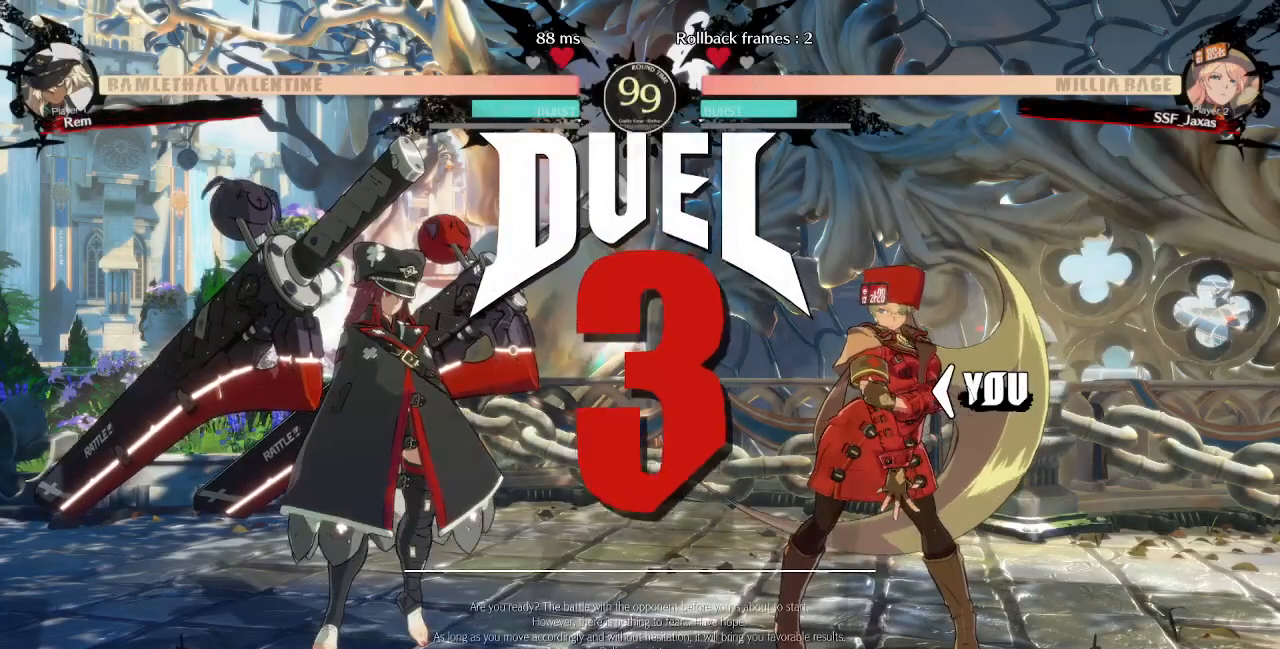
{"buttons": ["DPAD_DOWN"]}
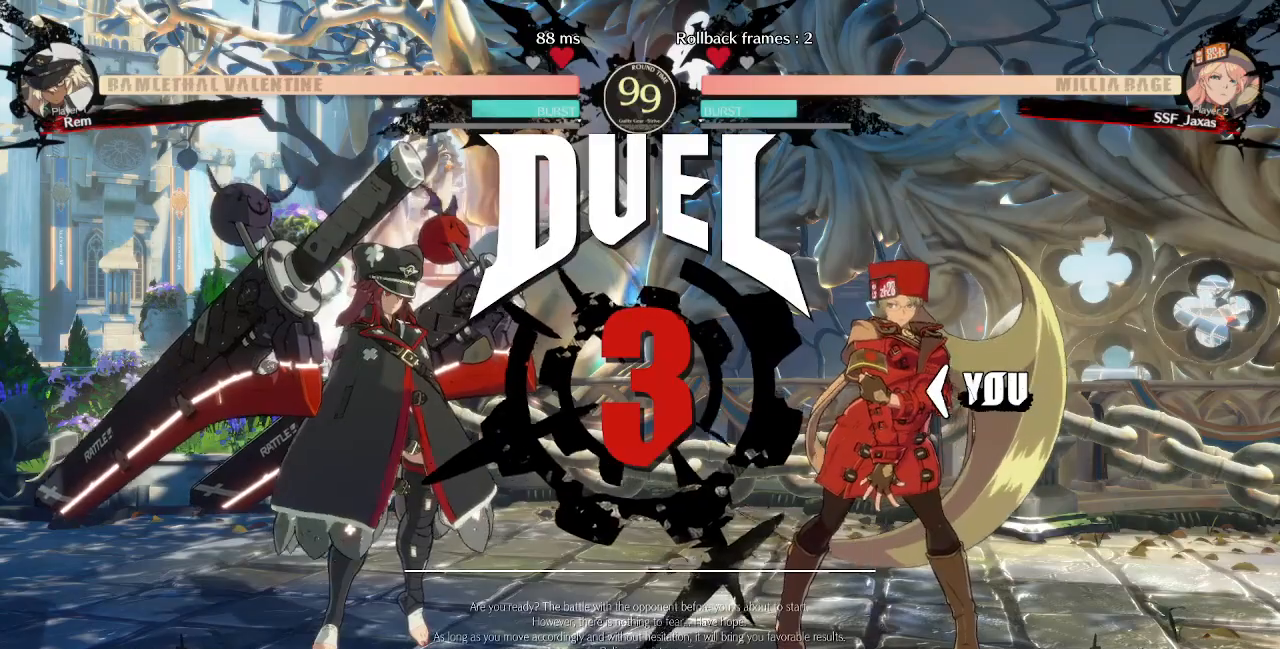
{"buttons": [], "events": [[40, "DPAD_RIGHT", "down"], [120, "DPAD_LEFT", "down"], [120, "DPAD_RIGHT", "up"], [200, "DPAD_LEFT", "up"], [280, "DPAD_DOWN", "up"], [280, "DPAD_RIGHT", "down"], [400, "DPAD_RIGHT", "up"]]}
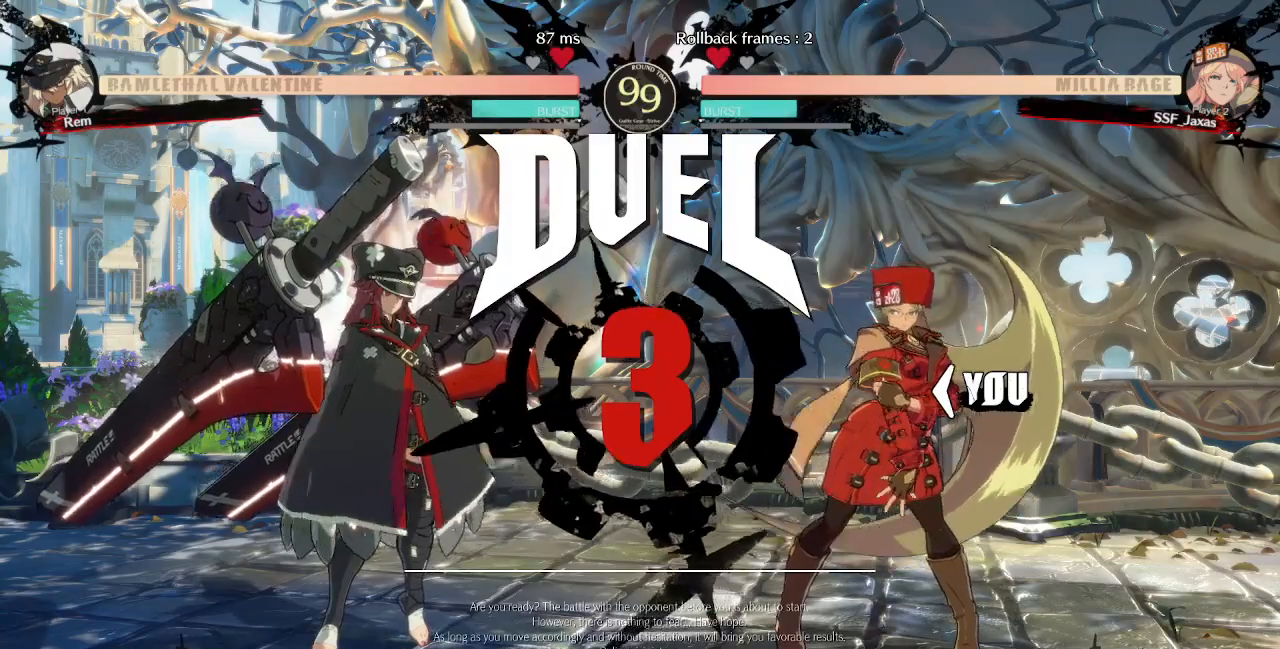
{"buttons": ["DPAD_LEFT"], "events": [[40, "DPAD_DOWN", "down"], [120, "DPAD_RIGHT", "down"], [160, "DPAD_DOWN", "up"], [280, "DPAD_RIGHT", "up"], [360, "DPAD_LEFT", "down"]]}
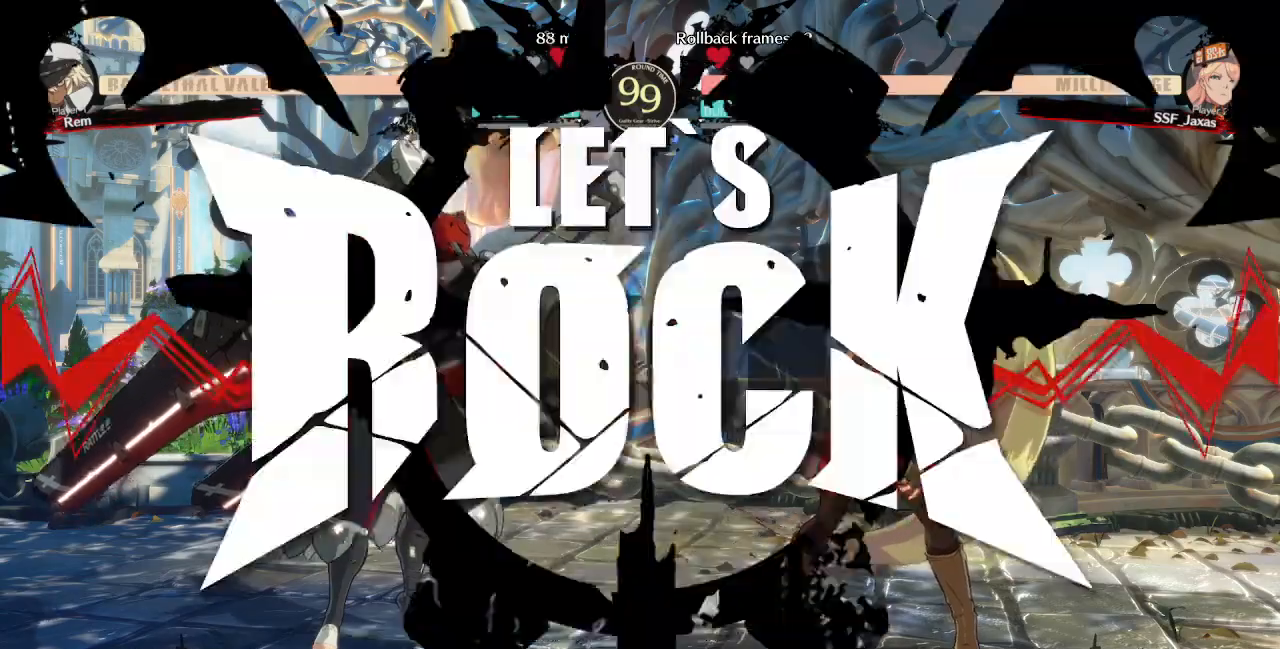
{"buttons": ["DPAD_UP", "DPAD_LEFT"], "events": [[120, "DPAD_UP", "down"]]}
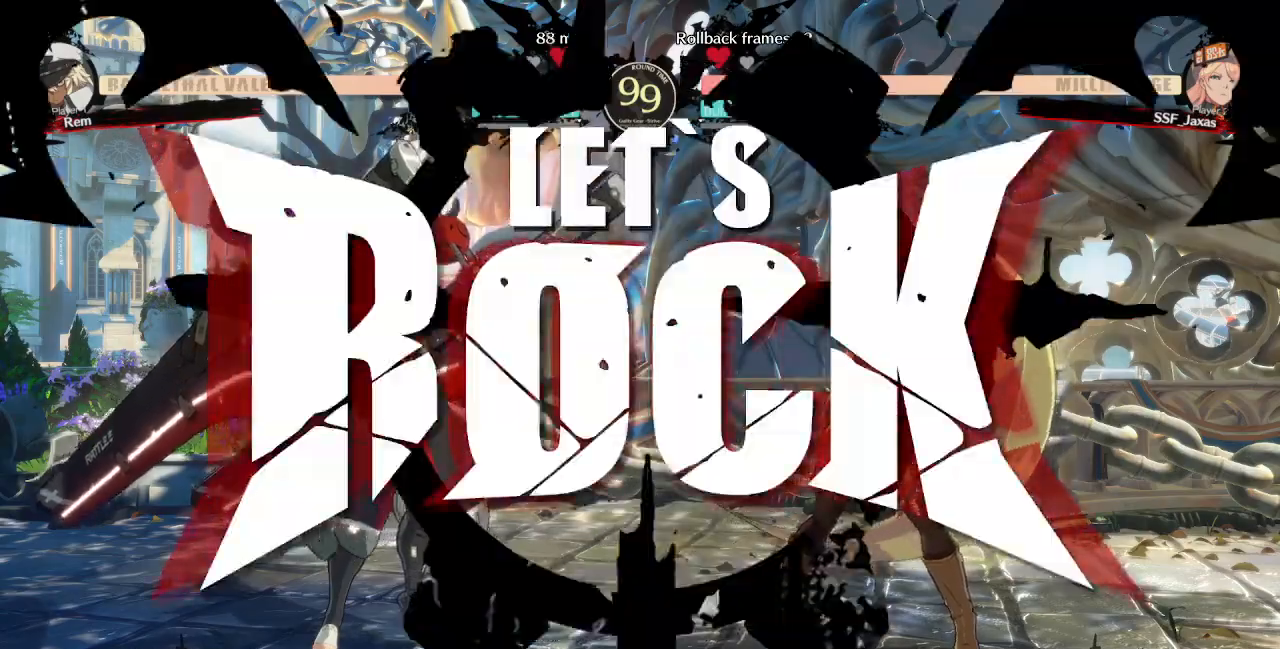
{"buttons": ["DPAD_RIGHT"], "events": [[240, "DPAD_LEFT", "up"], [280, "DPAD_RIGHT", "down"], [280, "DPAD_UP", "up"]]}
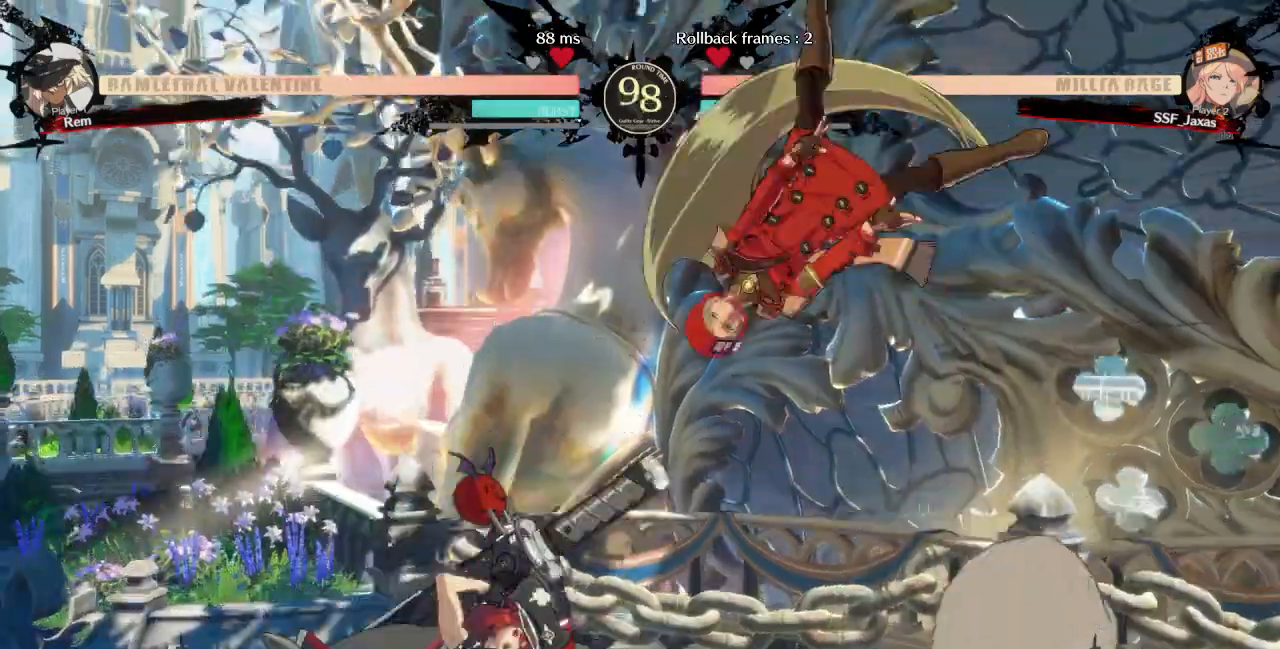
{"buttons": [], "events": [[200, "TRIANGLE", "down"], [320, "DPAD_DOWN", "down"], [320, "TRIANGLE", "up"], [400, "DPAD_DOWN", "up"], [400, "DPAD_RIGHT", "up"]]}
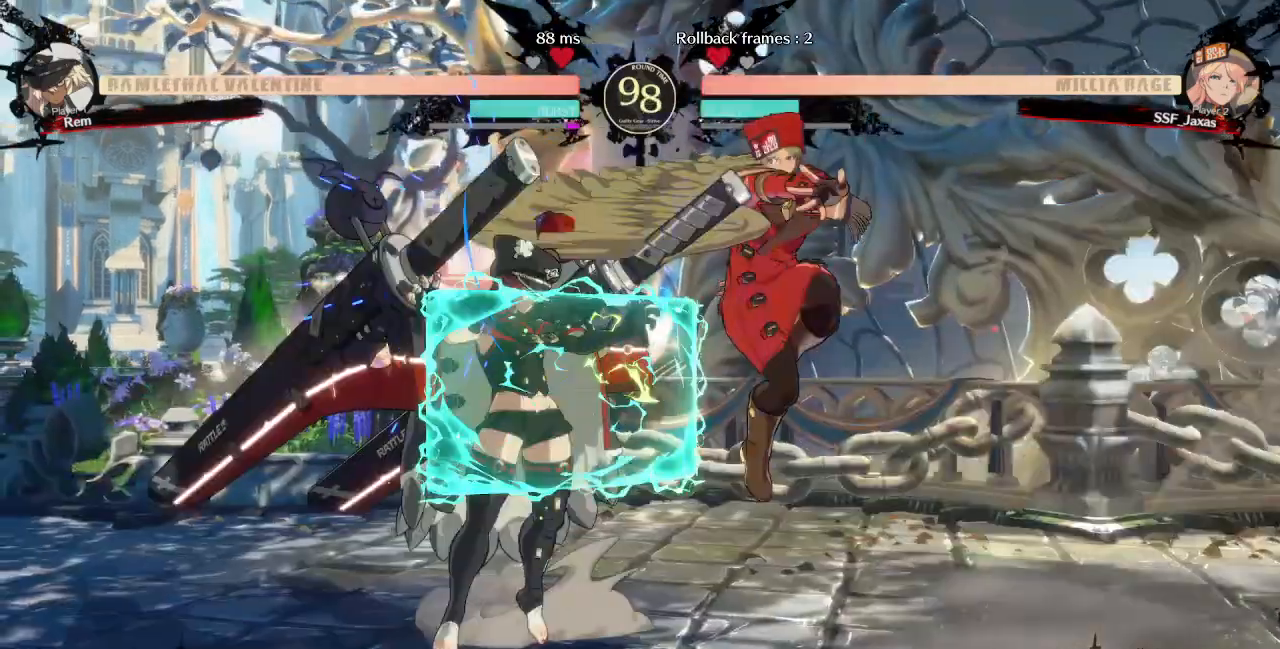
{"buttons": [], "events": [[80, "DPAD_LEFT", "down"], [160, "DPAD_LEFT", "up"], [200, "DPAD_LEFT", "down"], [360, "TRIANGLE", "down"], [400, "DPAD_LEFT", "up"], [480, "TRIANGLE", "up"]]}
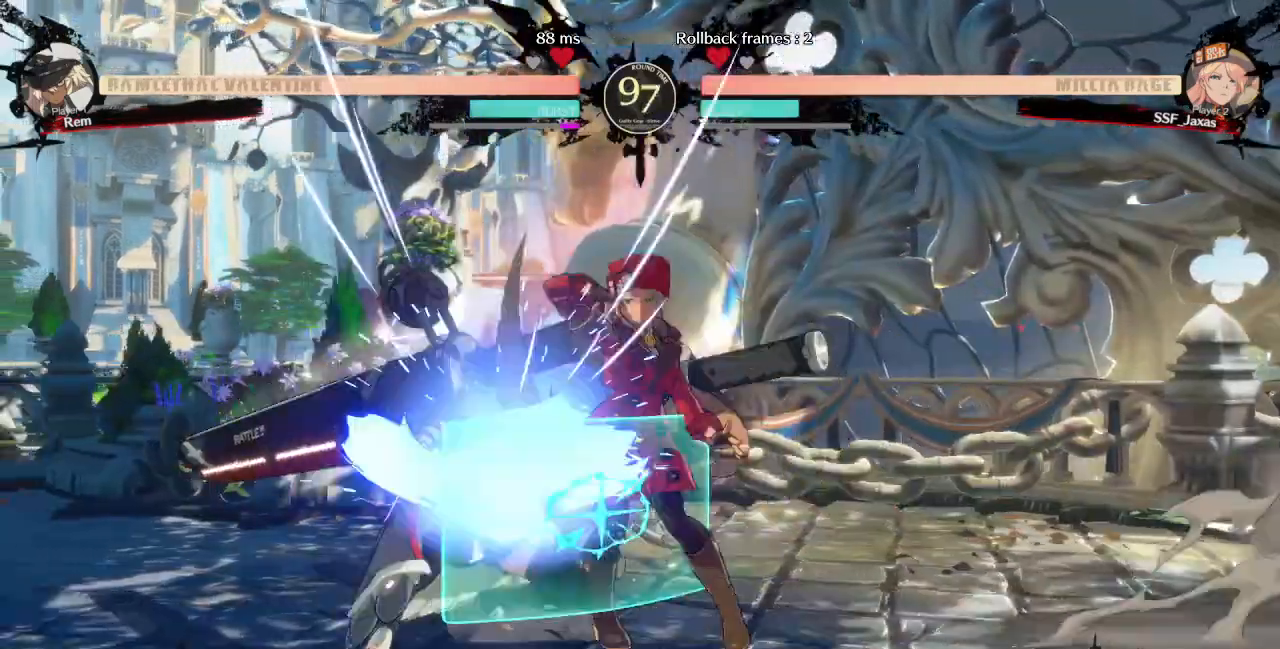
{"buttons": [], "events": []}
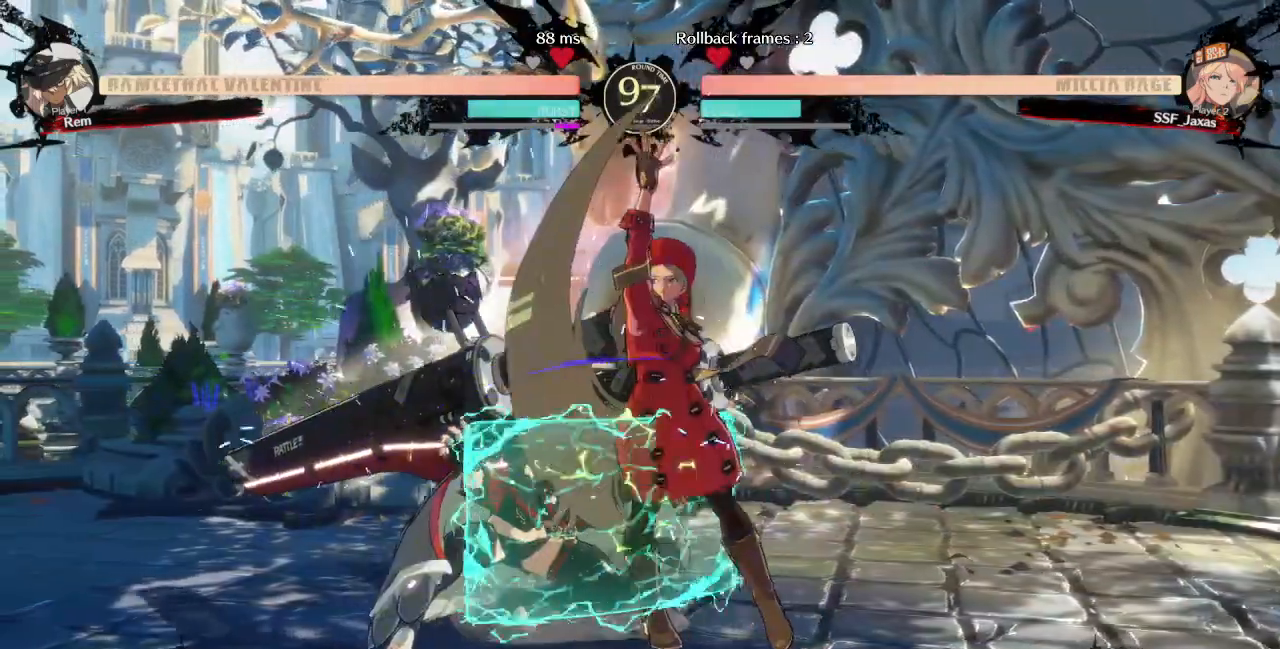
{"buttons": [], "events": [[80, "DPAD_DOWN", "down"], [160, "TRIANGLE", "down"], [280, "DPAD_DOWN", "up"], [280, "TRIANGLE", "up"]]}
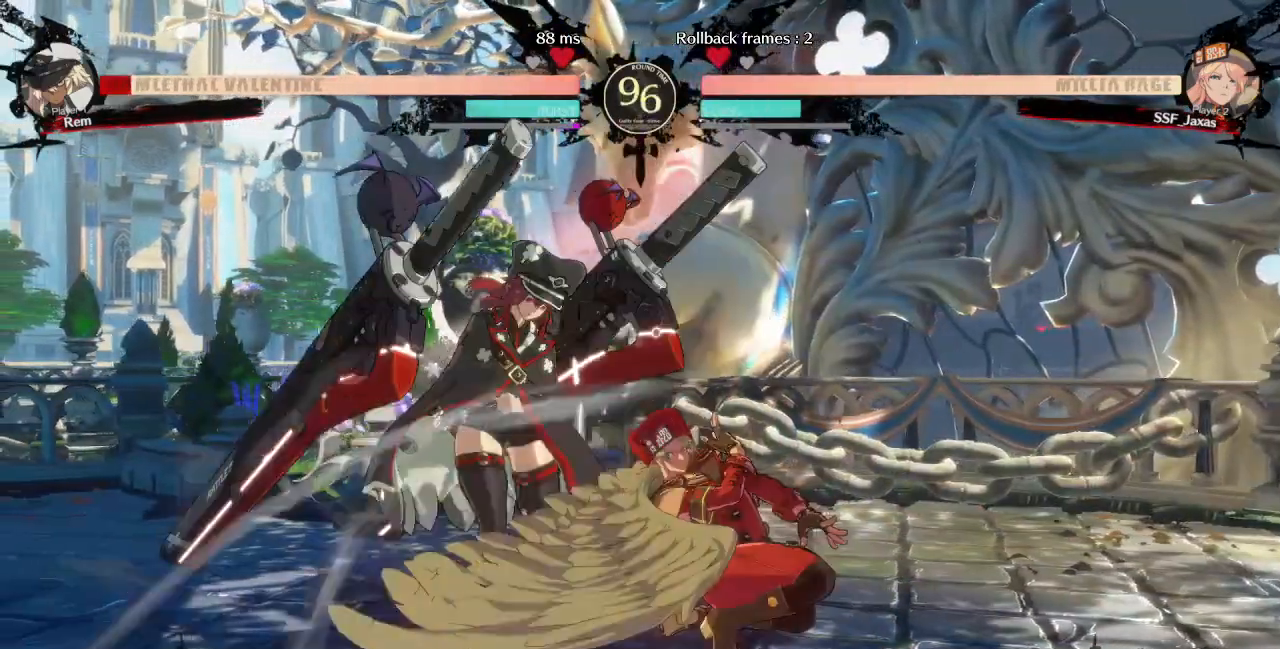
{"buttons": ["TRIANGLE", "DPAD_LEFT"], "events": [[280, "DPAD_LEFT", "down"], [320, "DPAD_LEFT", "up"], [400, "DPAD_LEFT", "down"], [480, "TRIANGLE", "down"]]}
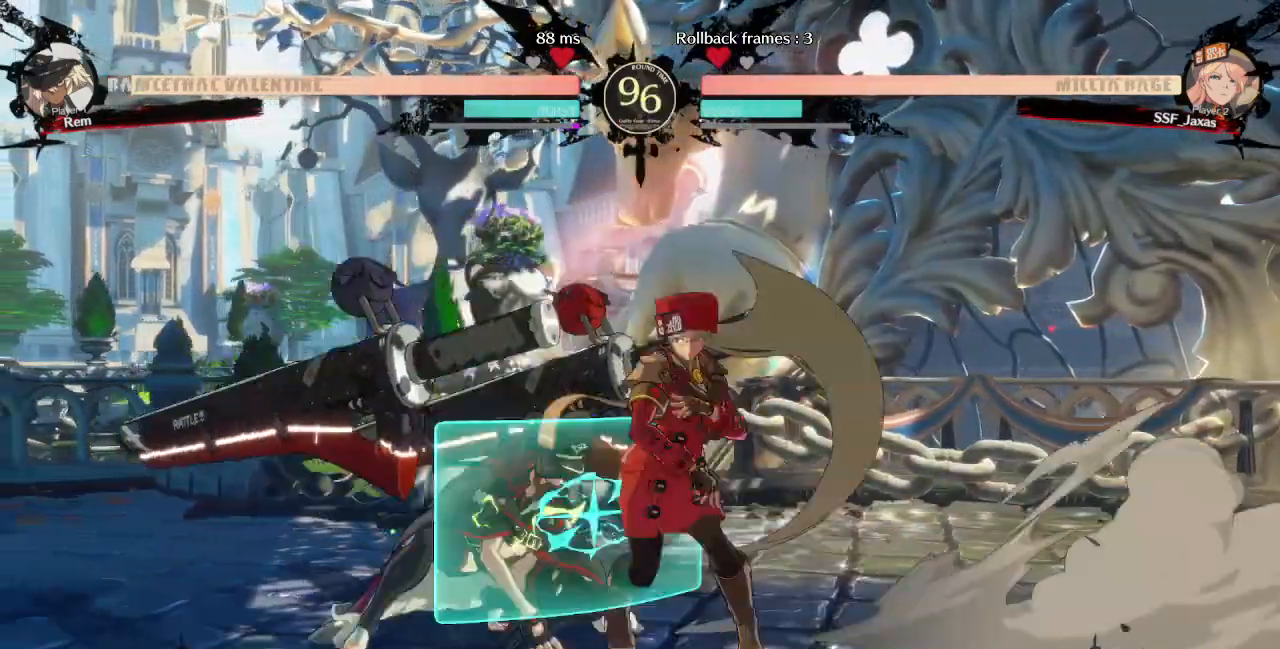
{"buttons": [], "events": [[40, "DPAD_LEFT", "up"], [120, "TRIANGLE", "up"]]}
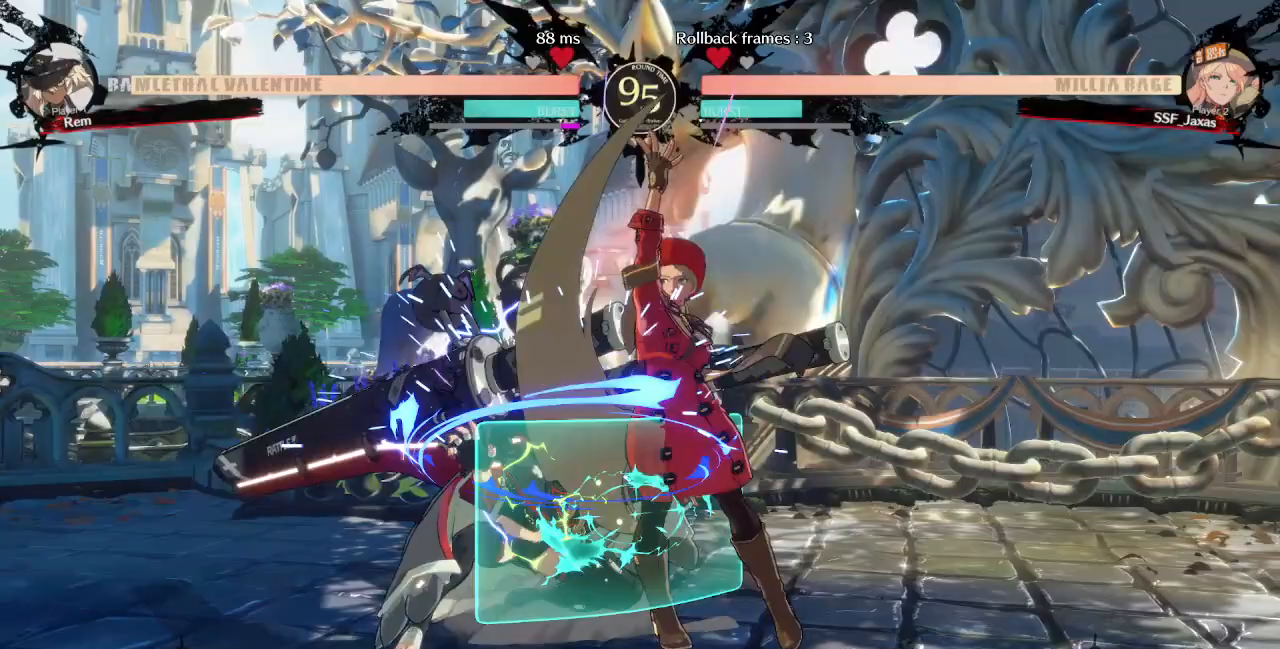
{"buttons": [], "events": [[120, "DPAD_DOWN", "down"], [280, "TRIANGLE", "down"], [360, "DPAD_DOWN", "up"], [440, "TRIANGLE", "up"]]}
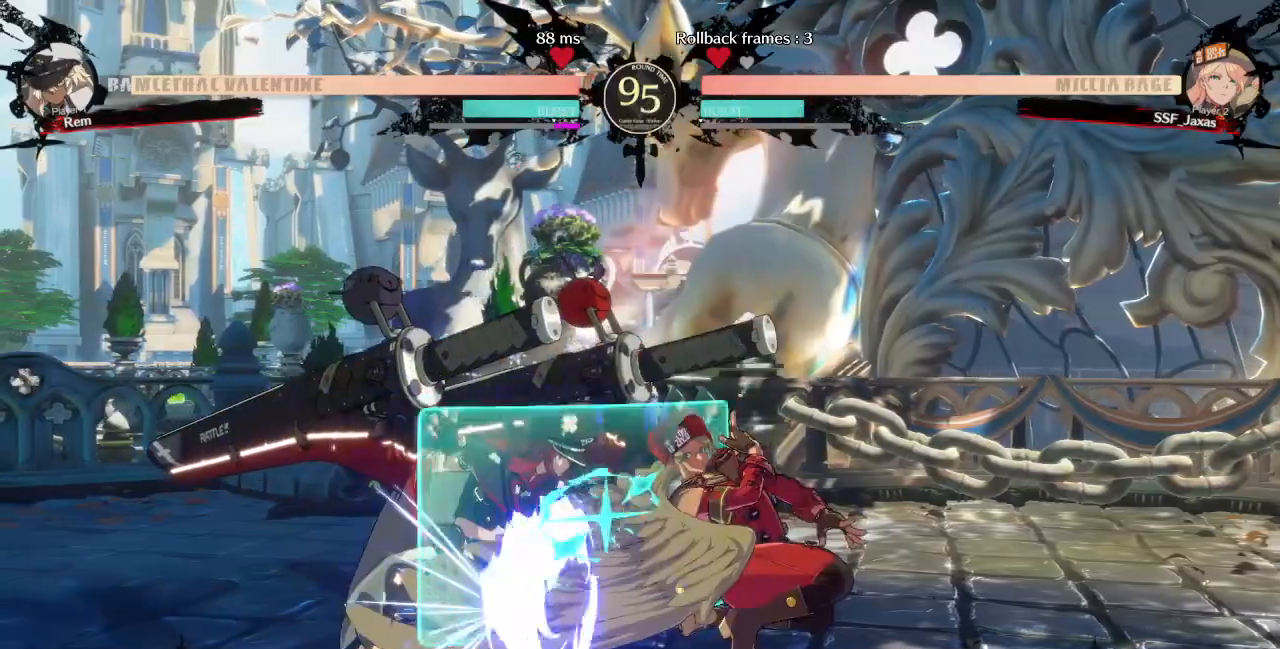
{"buttons": [], "events": [[160, "R1", "down"], [360, "R1", "up"]]}
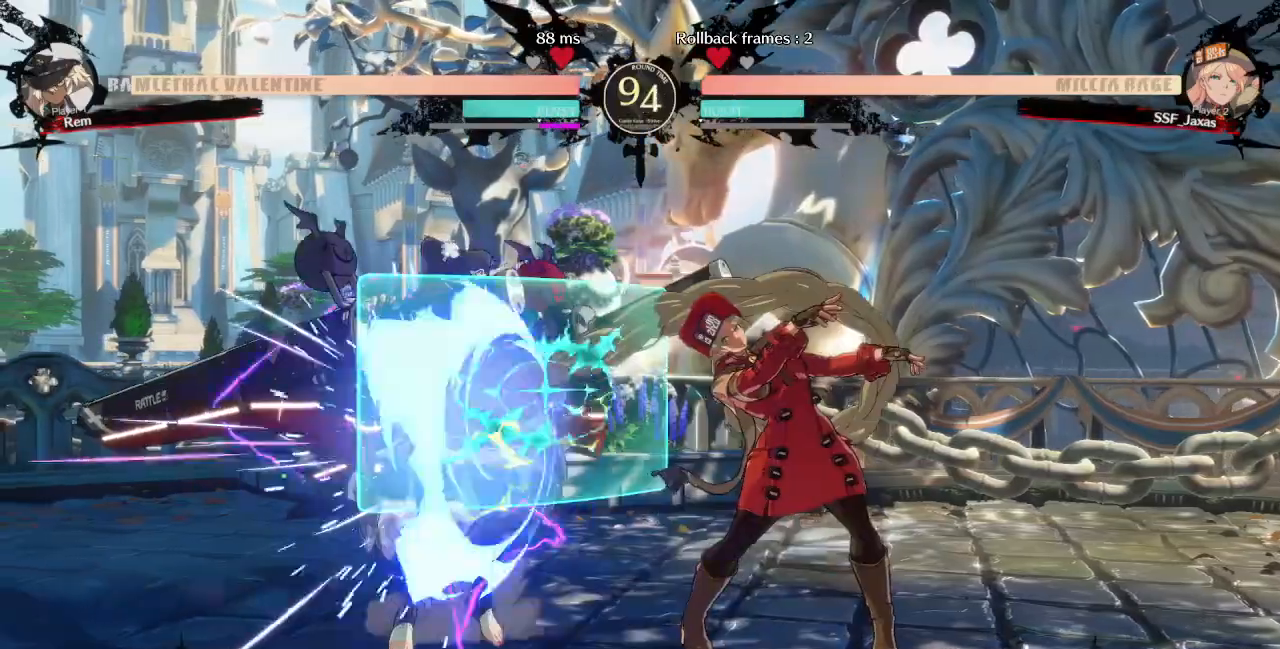
{"buttons": ["DPAD_RIGHT"], "events": [[400, "DPAD_DOWN", "down"], [400, "DPAD_RIGHT", "down"], [520, "DPAD_DOWN", "up"]]}
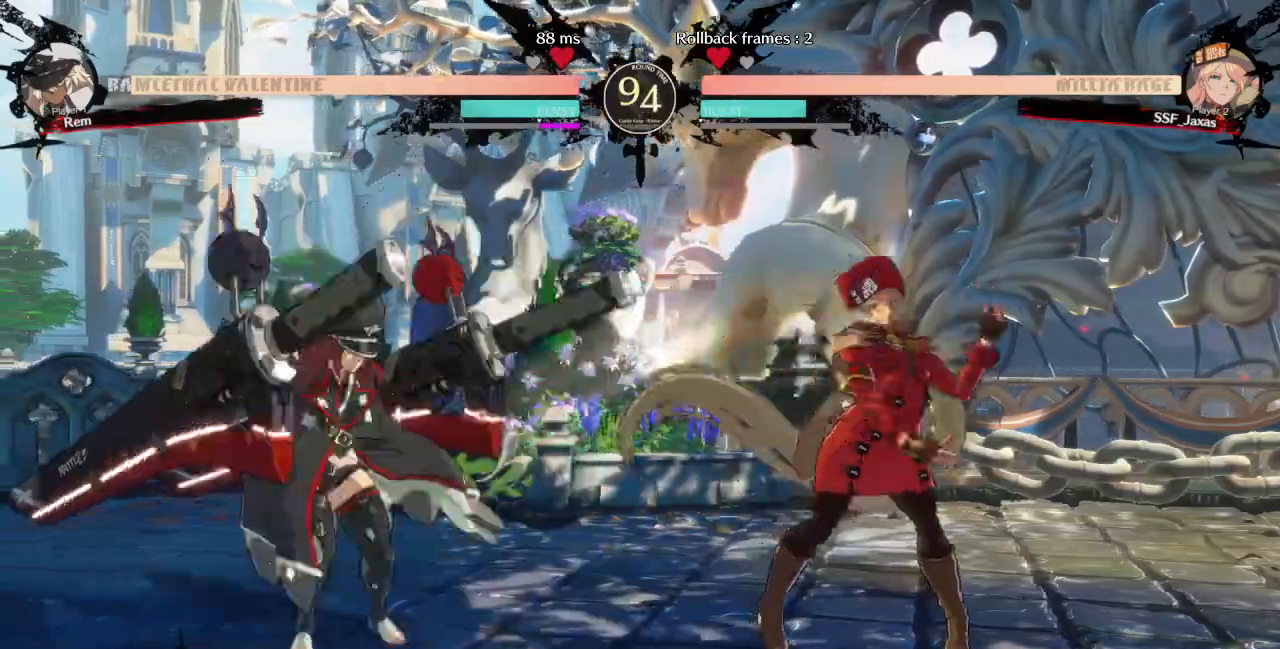
{"buttons": ["TRIANGLE", "DPAD_RIGHT"], "events": [[200, "DPAD_RIGHT", "up"], [200, "DPAD_UP", "down"], [240, "DPAD_LEFT", "down"], [280, "L1", "down"], [320, "DPAD_LEFT", "up"], [320, "DPAD_RIGHT", "down"], [320, "DPAD_UP", "up"], [320, "L1", "up"], [440, "TRIANGLE", "down"]]}
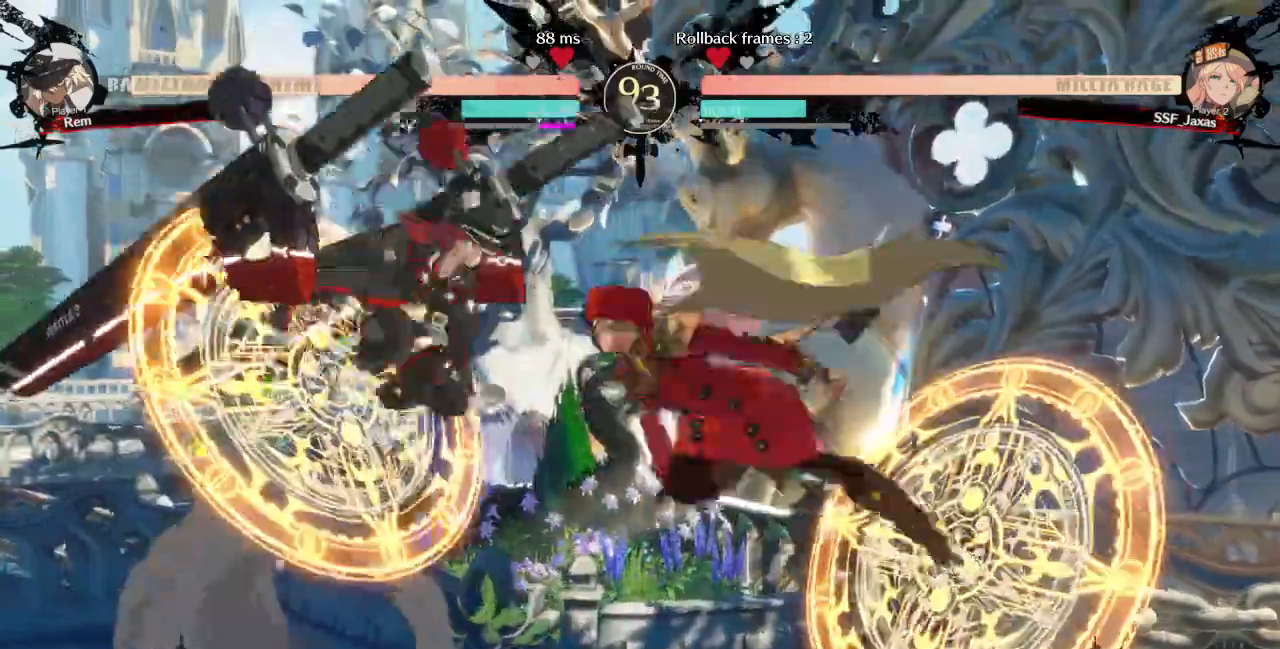
{"buttons": []}